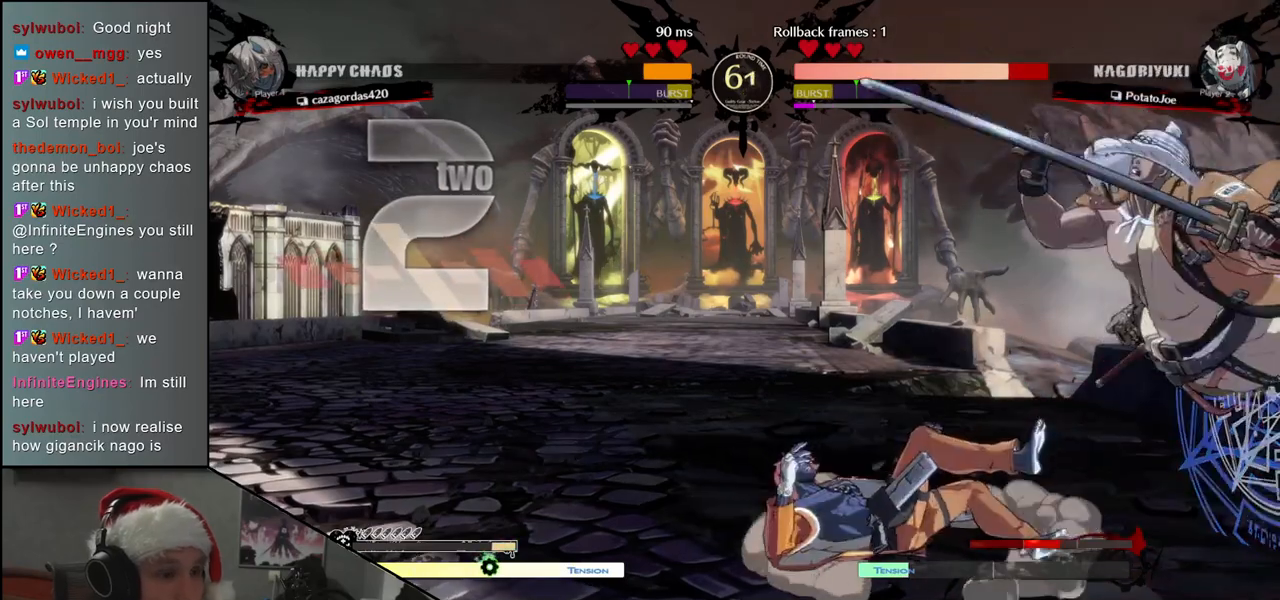
Gameplay with a controller (arcade stick); each line is a JSON object with the inputs held at the frame after it. "events" lists button and stick changes between this image and that frame as [ms after this image, input, new state], when the widget could be followed in between. Not read: L3 R1 R3.
{"buttons": [], "left_stick": "down-right", "events": []}
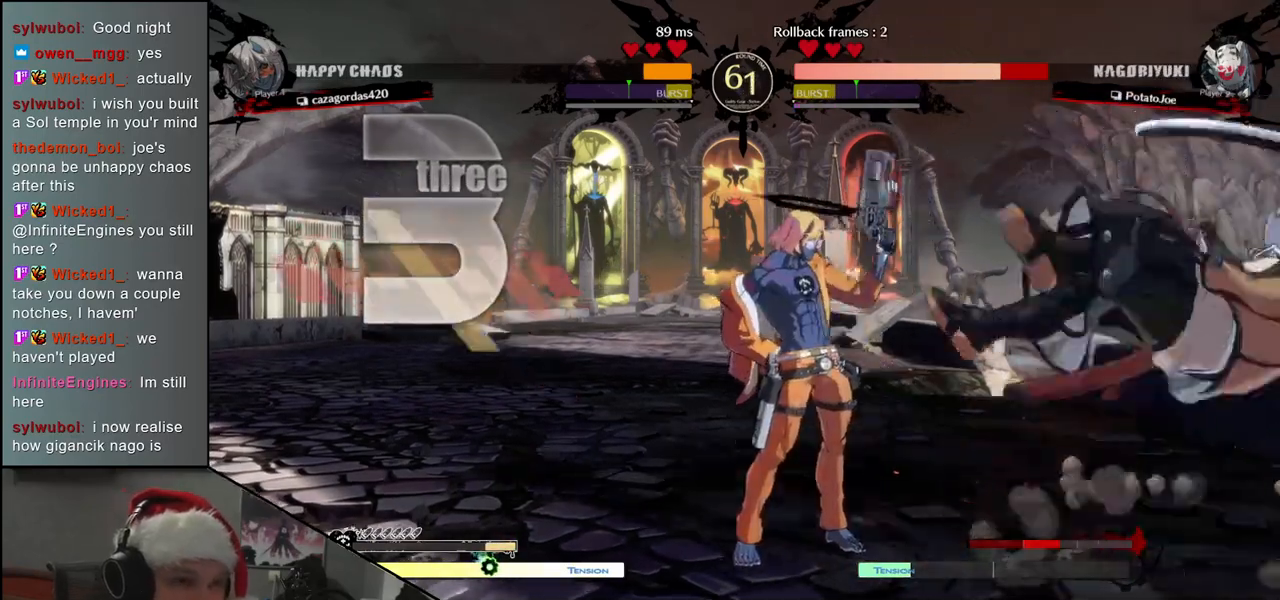
{"buttons": [], "left_stick": "down-right", "events": []}
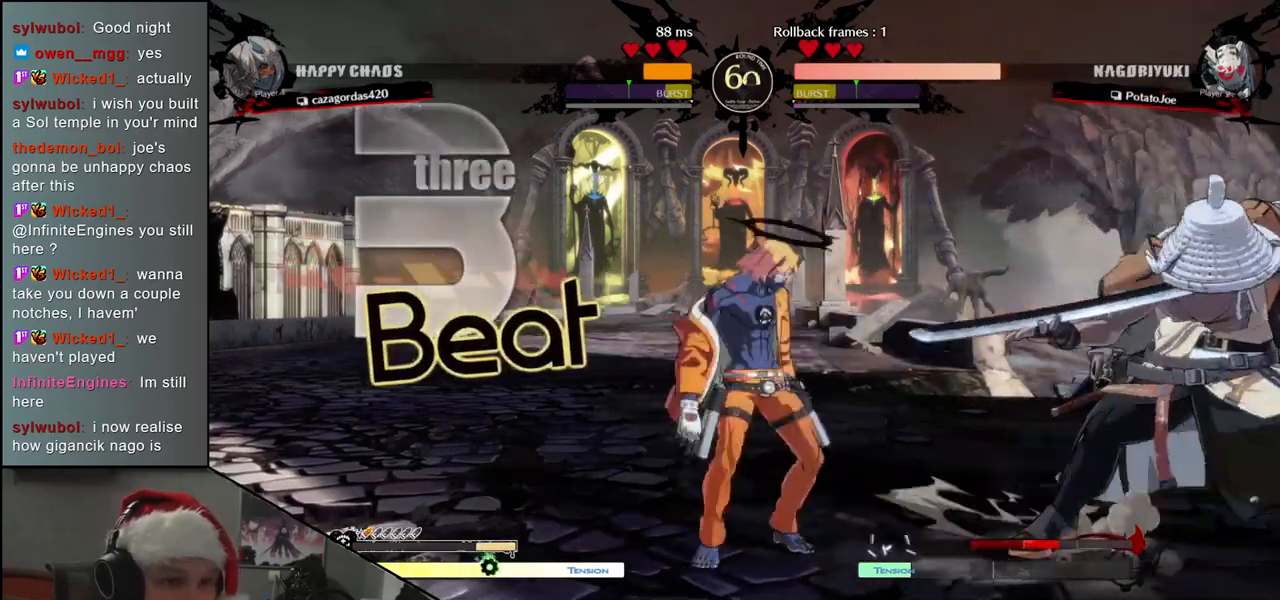
{"buttons": [], "left_stick": "down-right", "events": []}
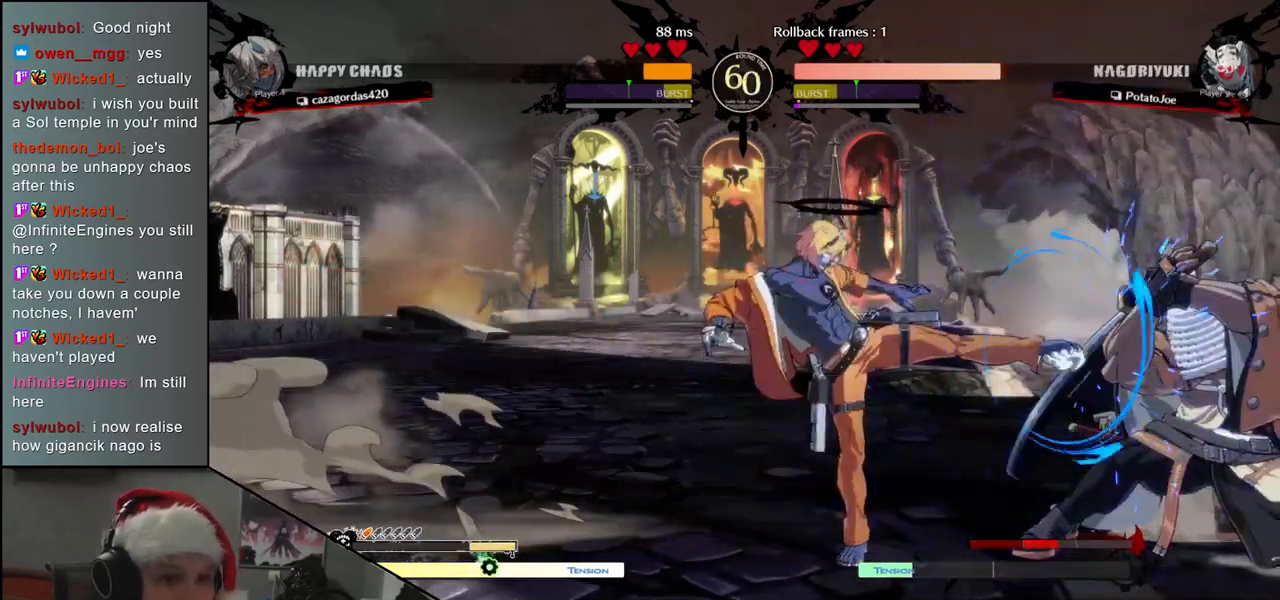
{"buttons": [], "left_stick": "down-right", "events": []}
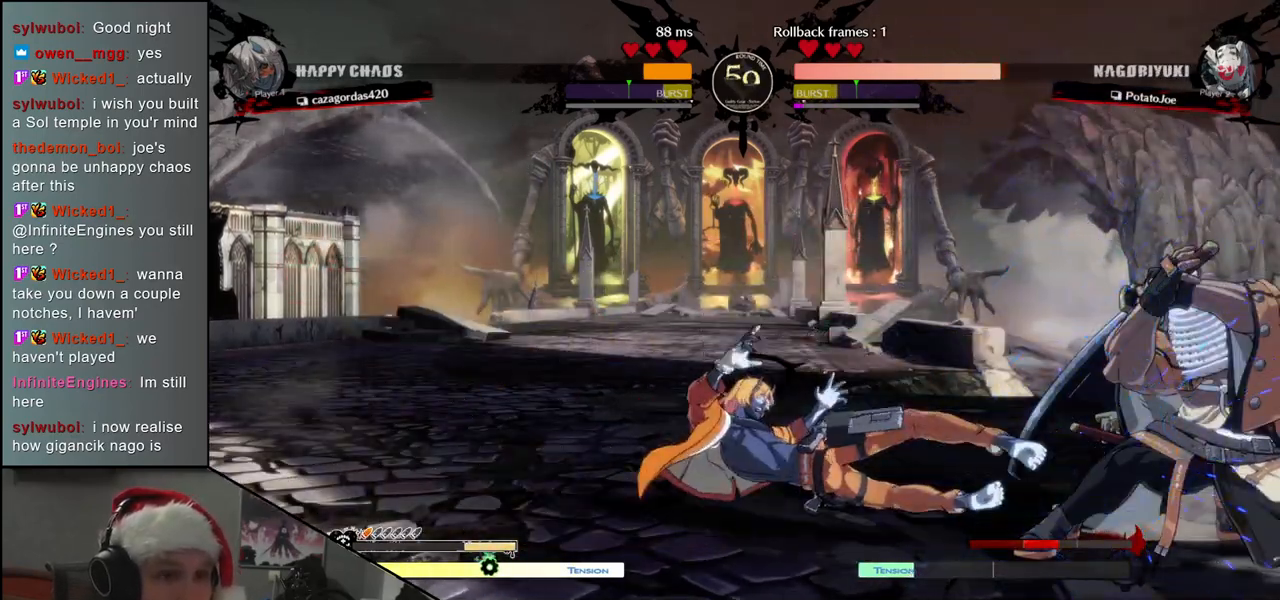
{"buttons": [], "left_stick": "center", "events": [[100, "TRIANGLE", "down"], [167, "TRIANGLE", "up"], [267, "TRIANGLE", "down"], [350, "TRIANGLE", "up"], [467, "left_stick", "center"]]}
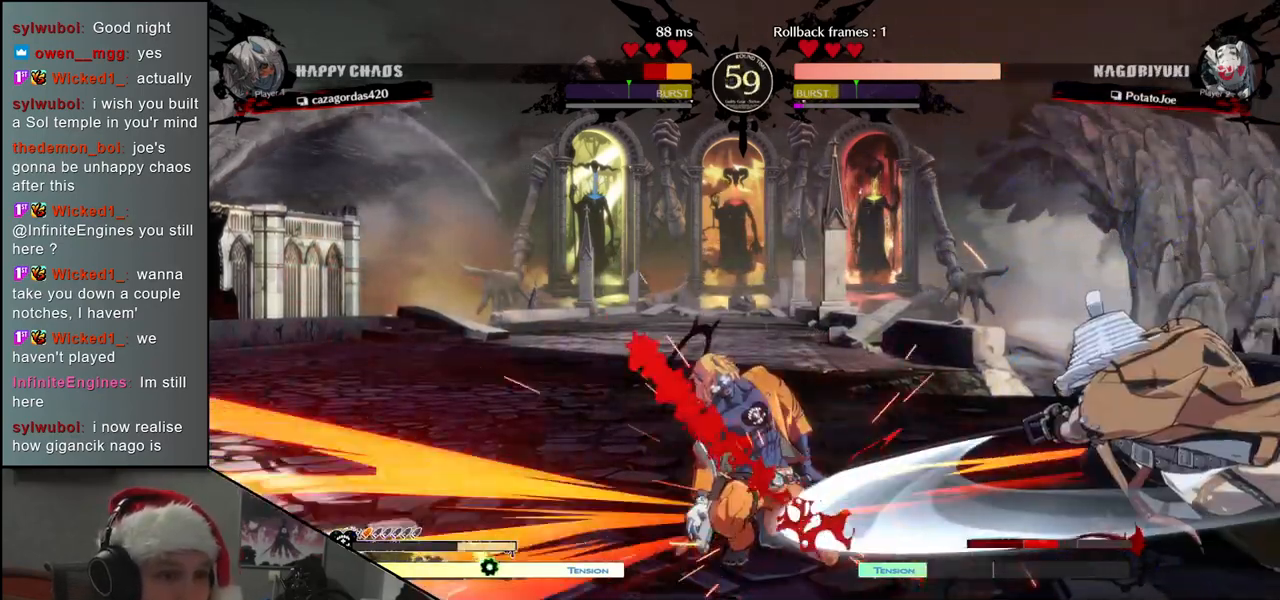
{"buttons": [], "left_stick": "left", "events": [[100, "left_stick", "down-left"], [150, "left_stick", "right"], [250, "SQUARE", "down"], [267, "left_stick", "up"], [350, "SQUARE", "up"], [350, "left_stick", "left"]]}
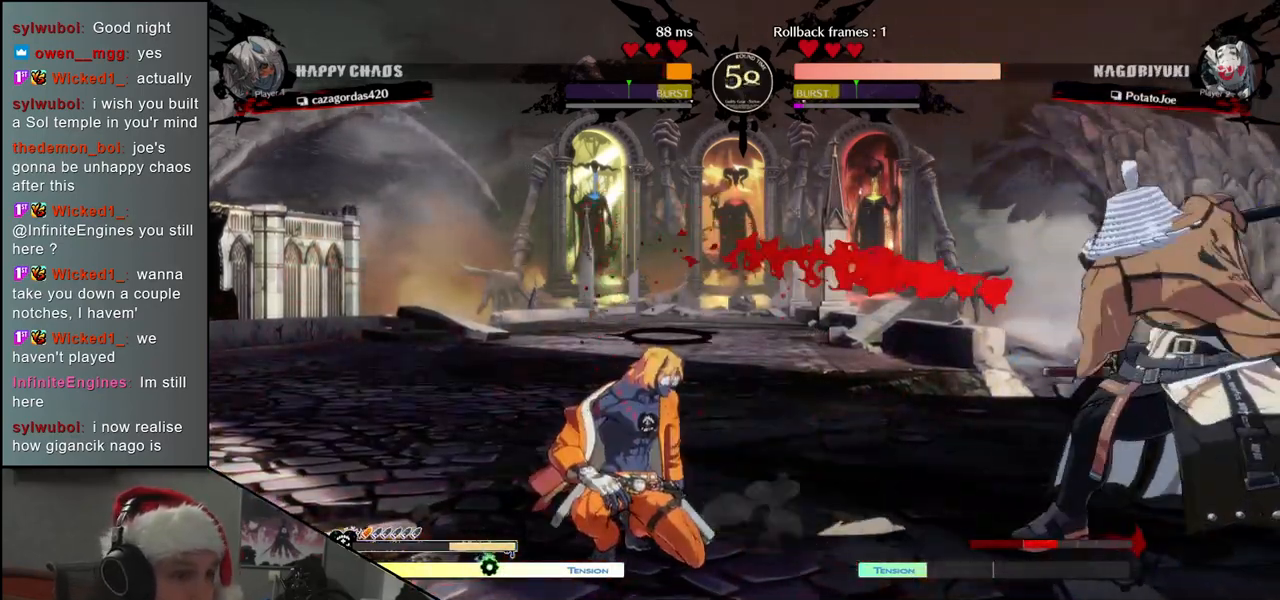
{"buttons": [], "left_stick": "left", "events": [[33, "left_stick", "down"], [200, "left_stick", "left"], [267, "left_stick", "down"], [333, "left_stick", "right"], [350, "SQUARE", "down"], [467, "SQUARE", "up"], [467, "left_stick", "left"]]}
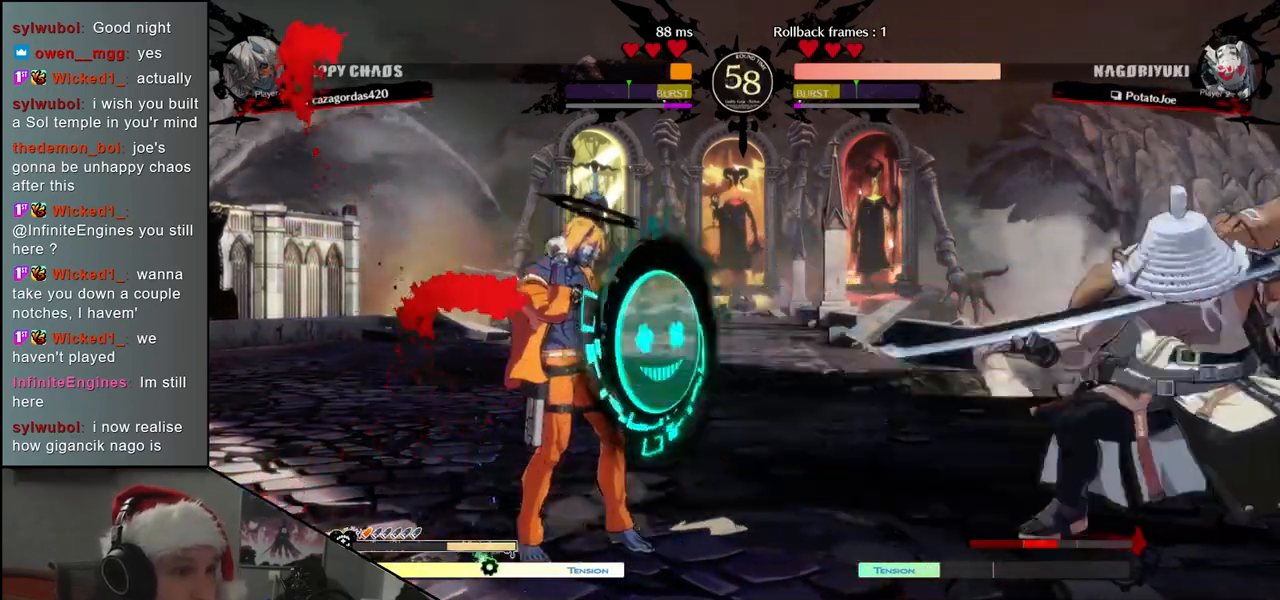
{"buttons": ["SQUARE"], "left_stick": "down-right", "events": [[233, "left_stick", "down"], [350, "left_stick", "left"], [400, "SQUARE", "down"], [450, "left_stick", "down"], [500, "left_stick", "down-right"]]}
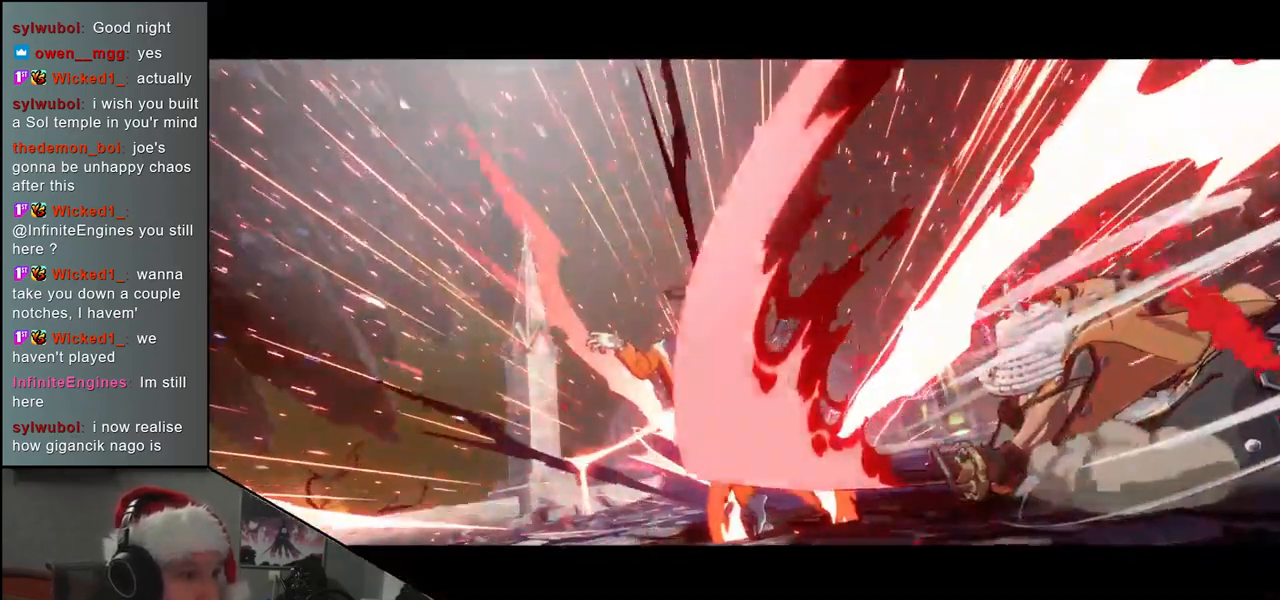
{"buttons": [], "left_stick": "center", "events": [[17, "SQUARE", "up"], [167, "left_stick", "center"]]}
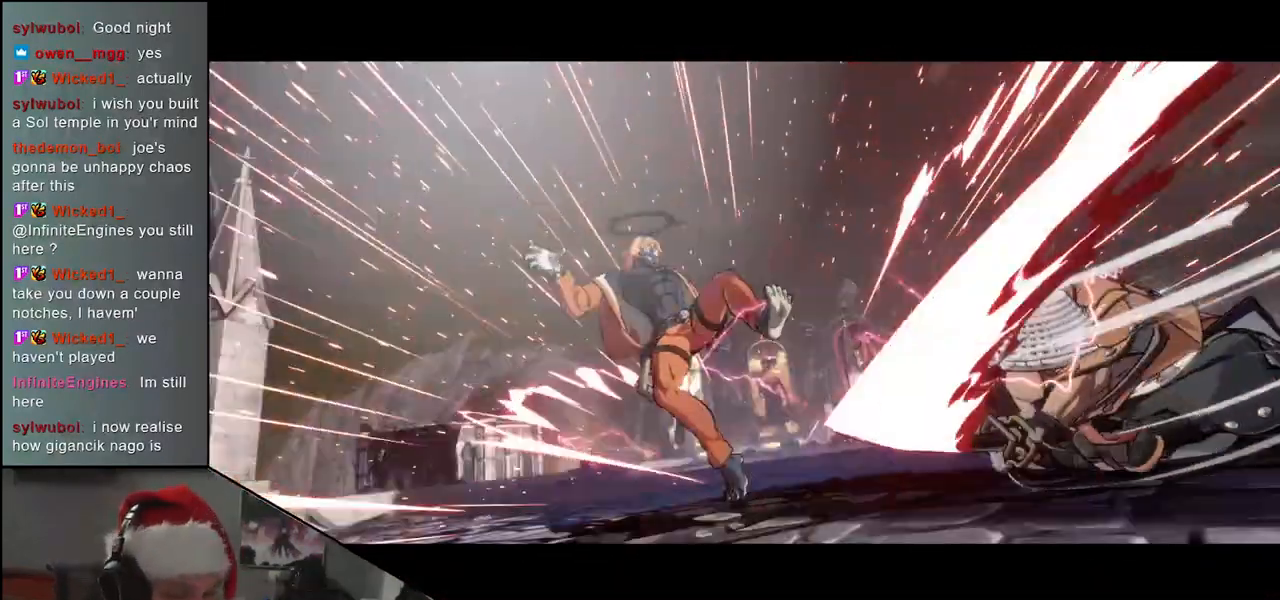
{"buttons": [], "left_stick": "center", "events": []}
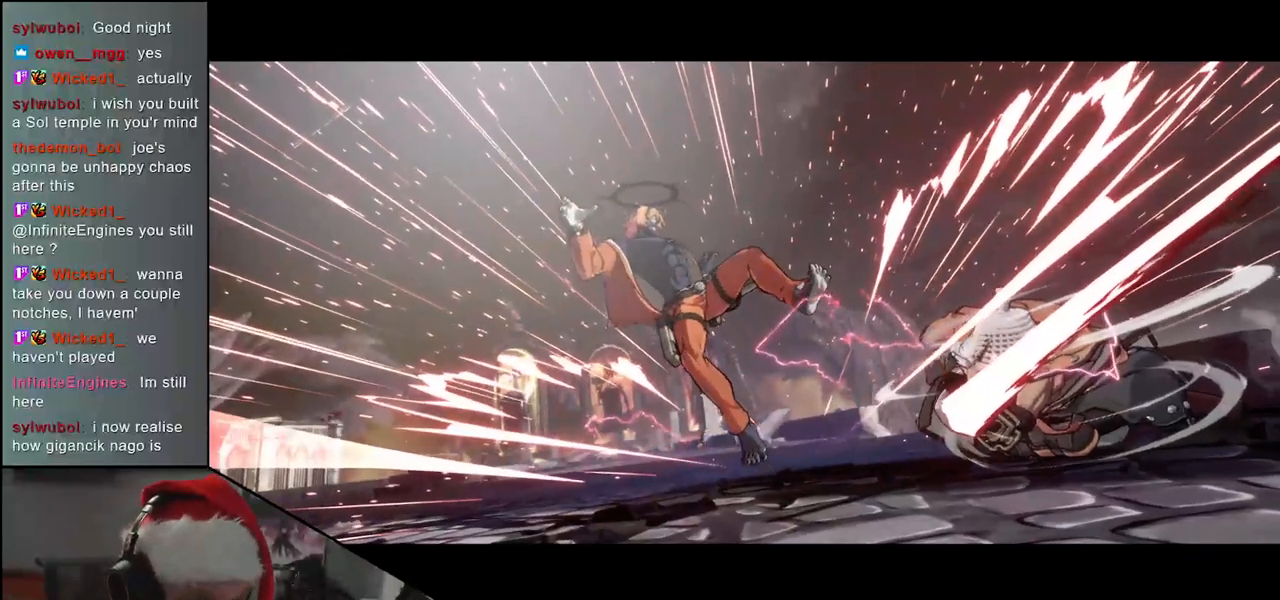
{"buttons": [], "left_stick": "center", "events": []}
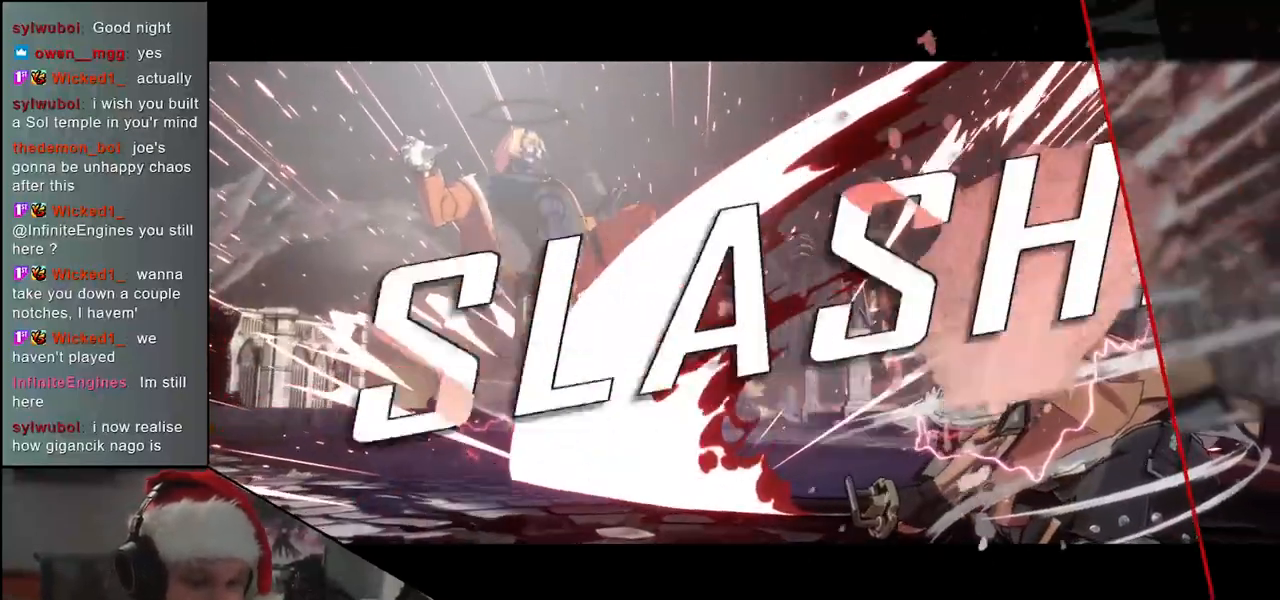
{"buttons": [], "left_stick": "center", "events": []}
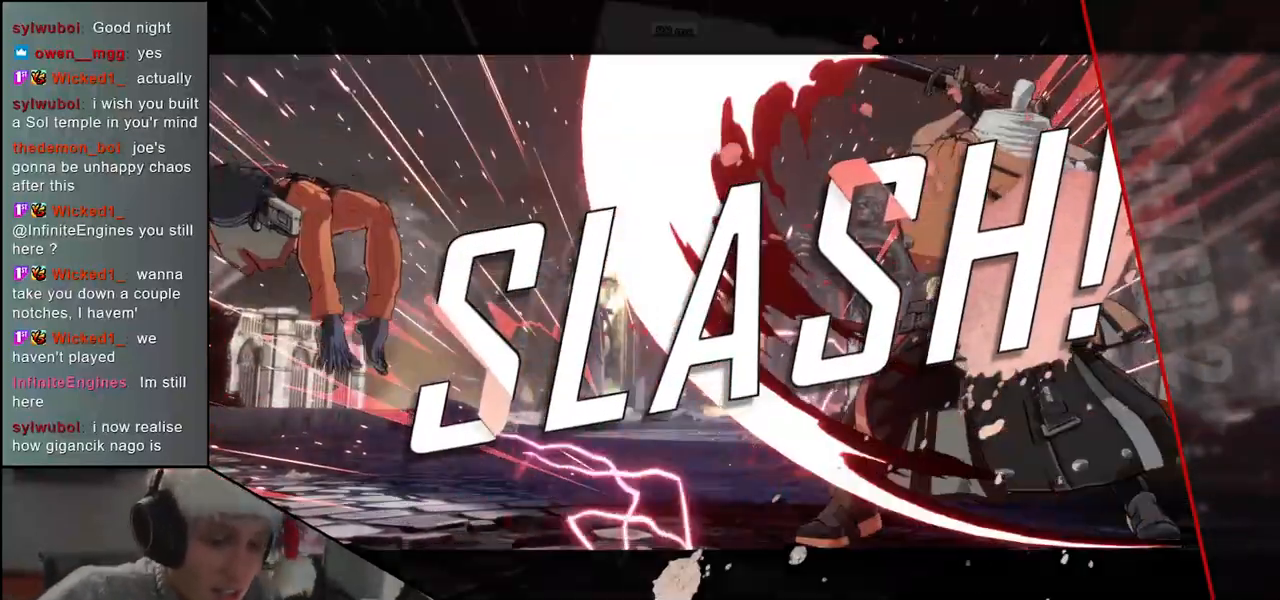
{"buttons": [], "left_stick": "center", "events": []}
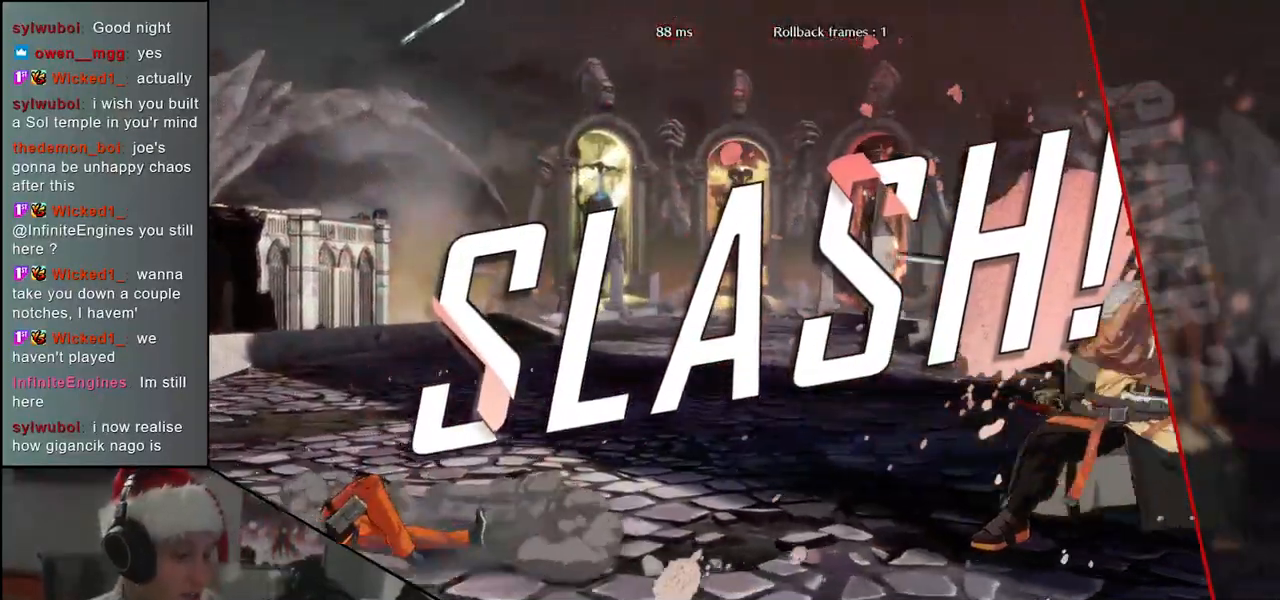
{"buttons": [], "left_stick": "center", "events": []}
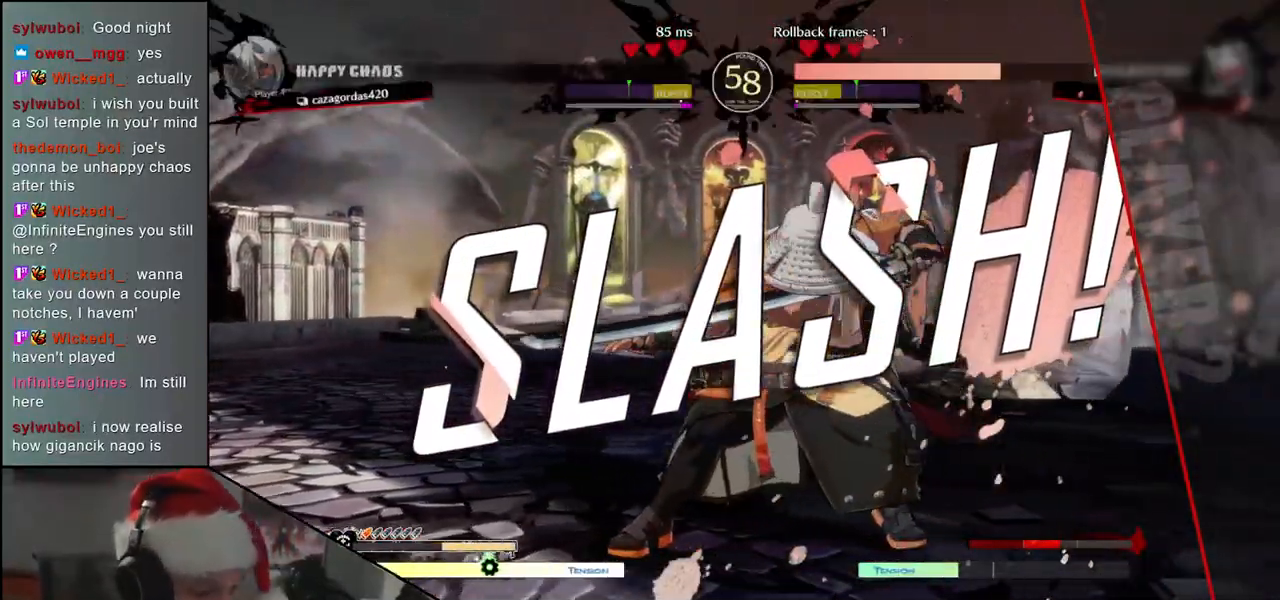
{"buttons": [], "left_stick": "center", "events": []}
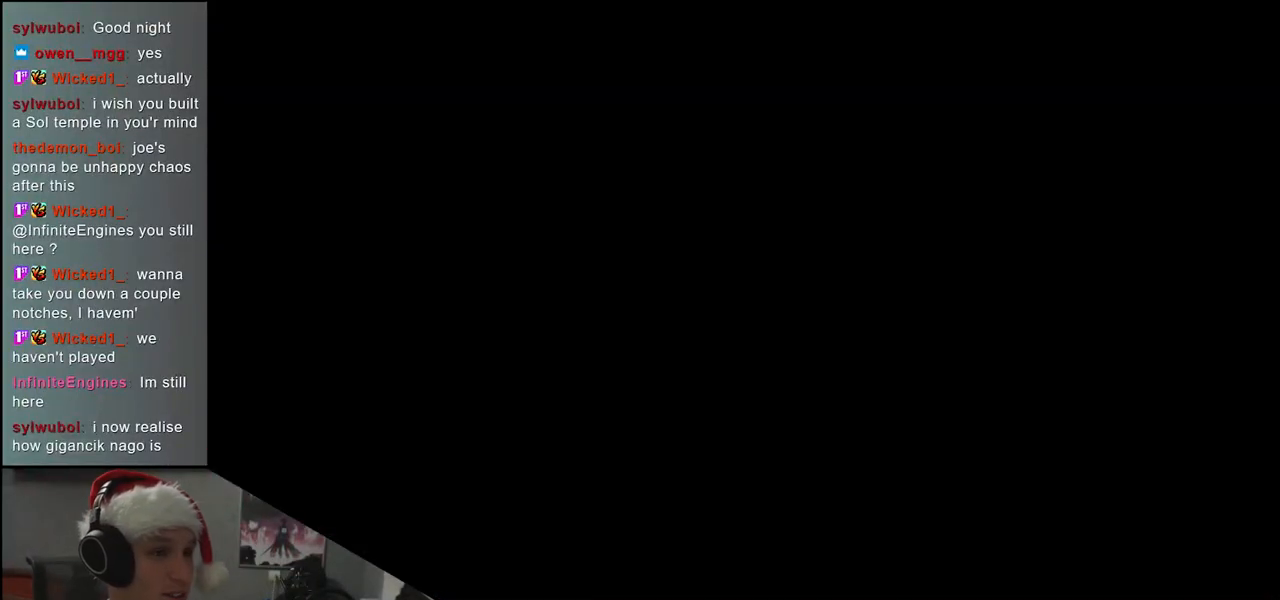
{"buttons": [], "left_stick": "center", "events": []}
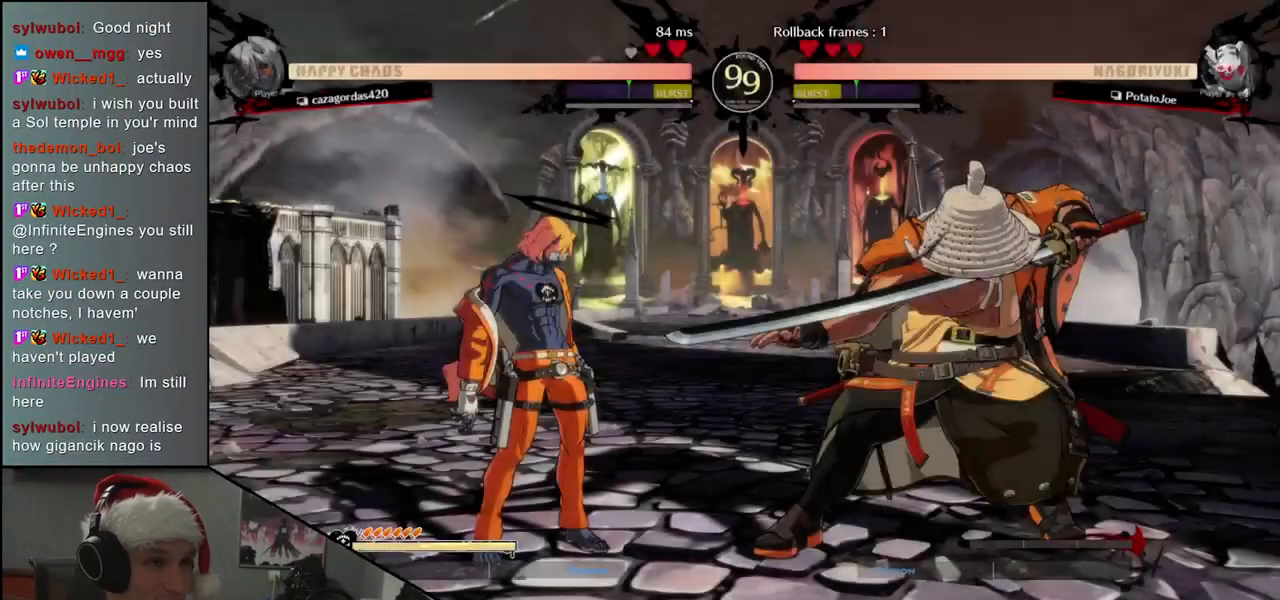
{"buttons": [], "left_stick": "left", "events": [[133, "left_stick", "left"], [183, "left_stick", "center"], [333, "left_stick", "left"]]}
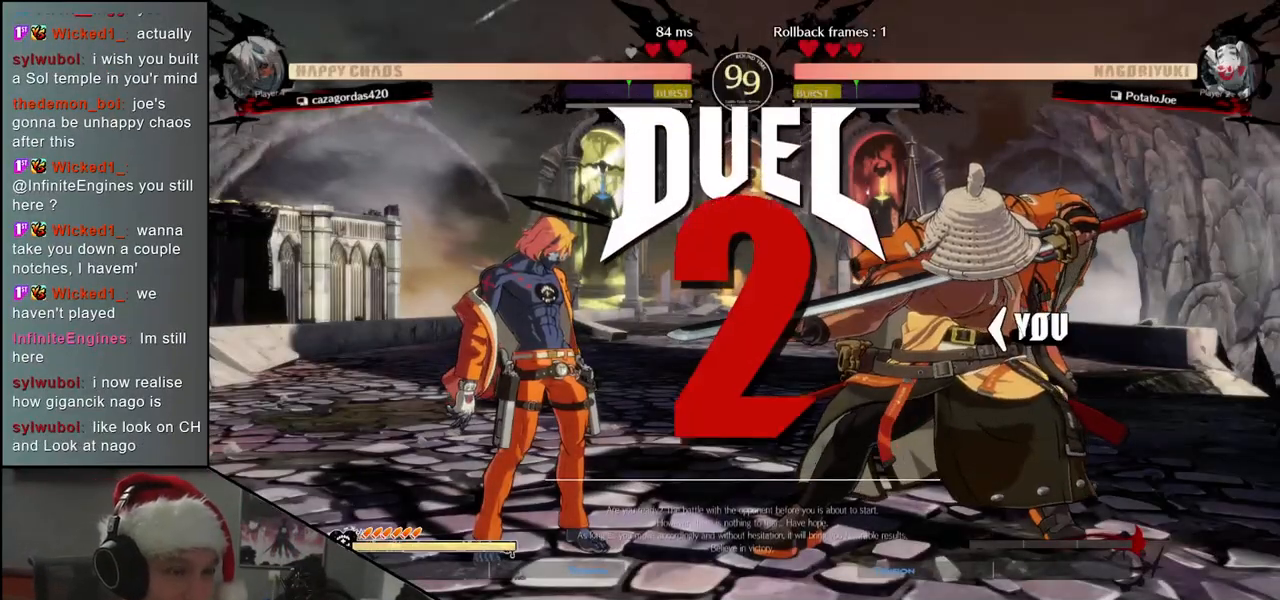
{"buttons": [], "left_stick": "left", "events": []}
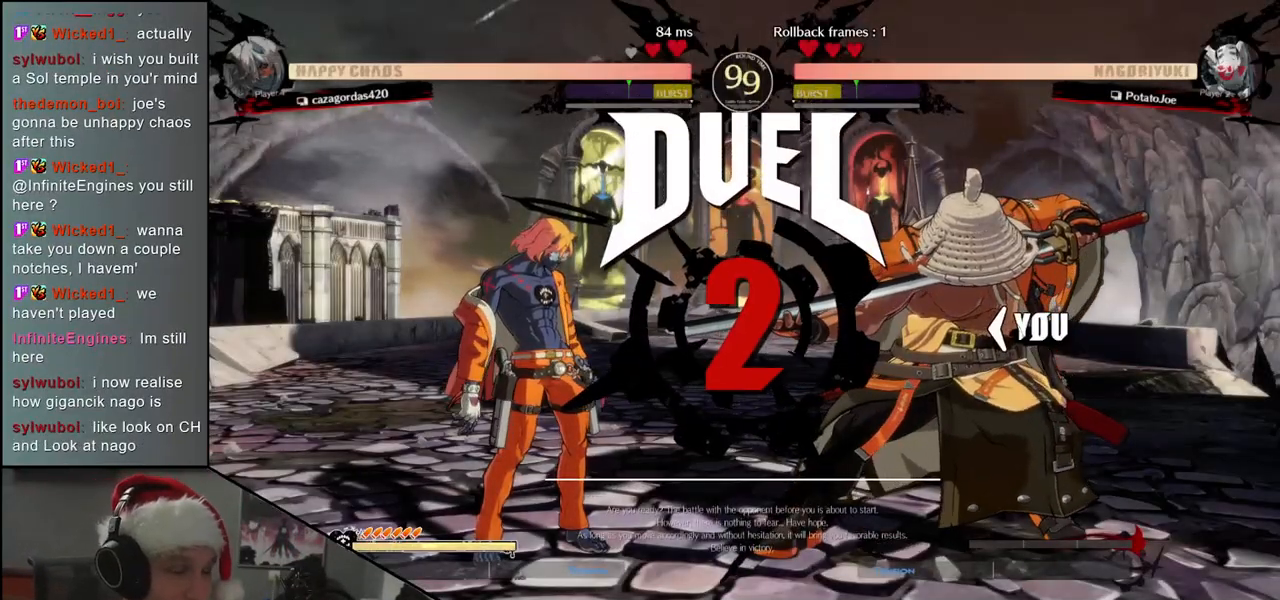
{"buttons": [], "left_stick": "left", "events": []}
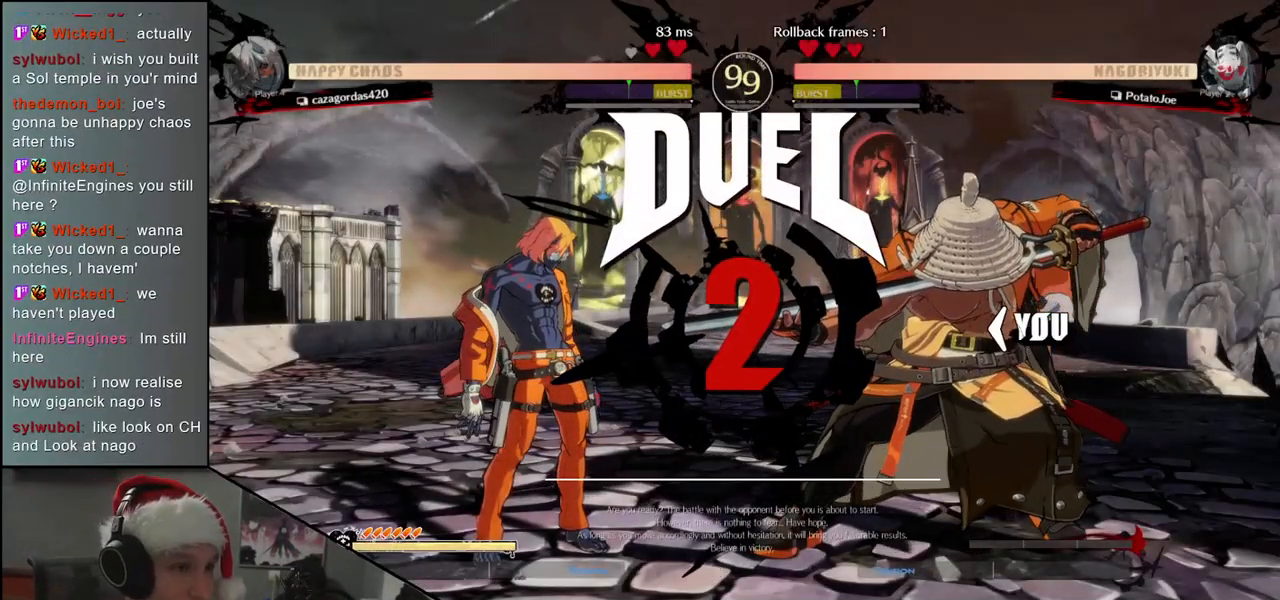
{"buttons": [], "left_stick": "left", "events": []}
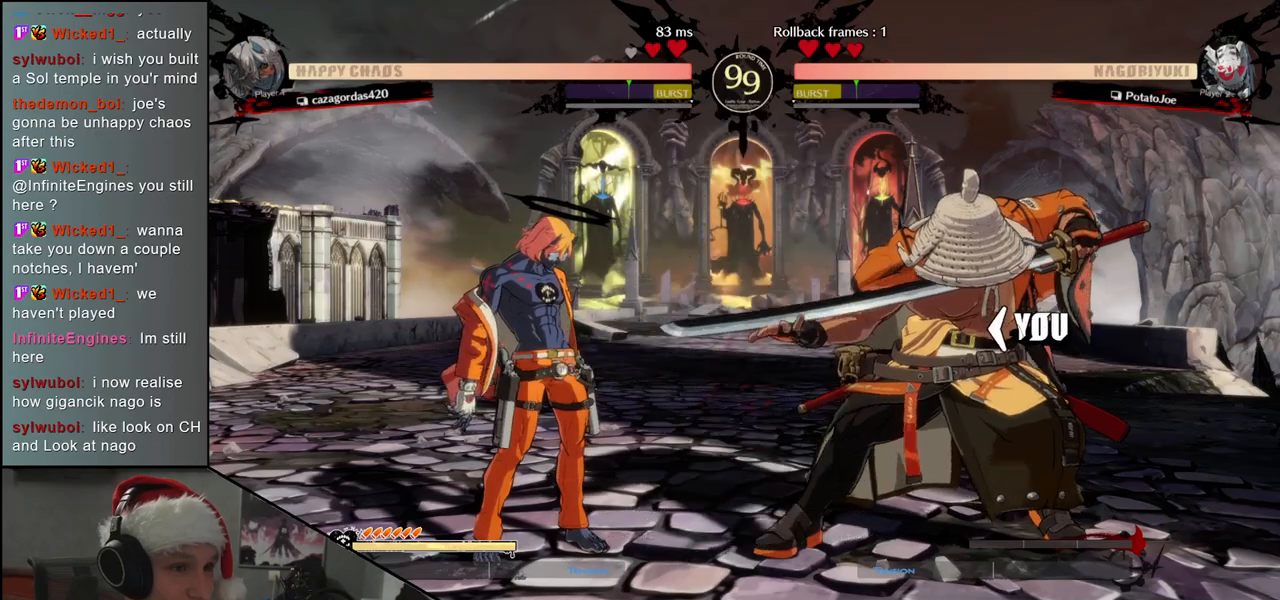
{"buttons": [], "left_stick": "left", "events": []}
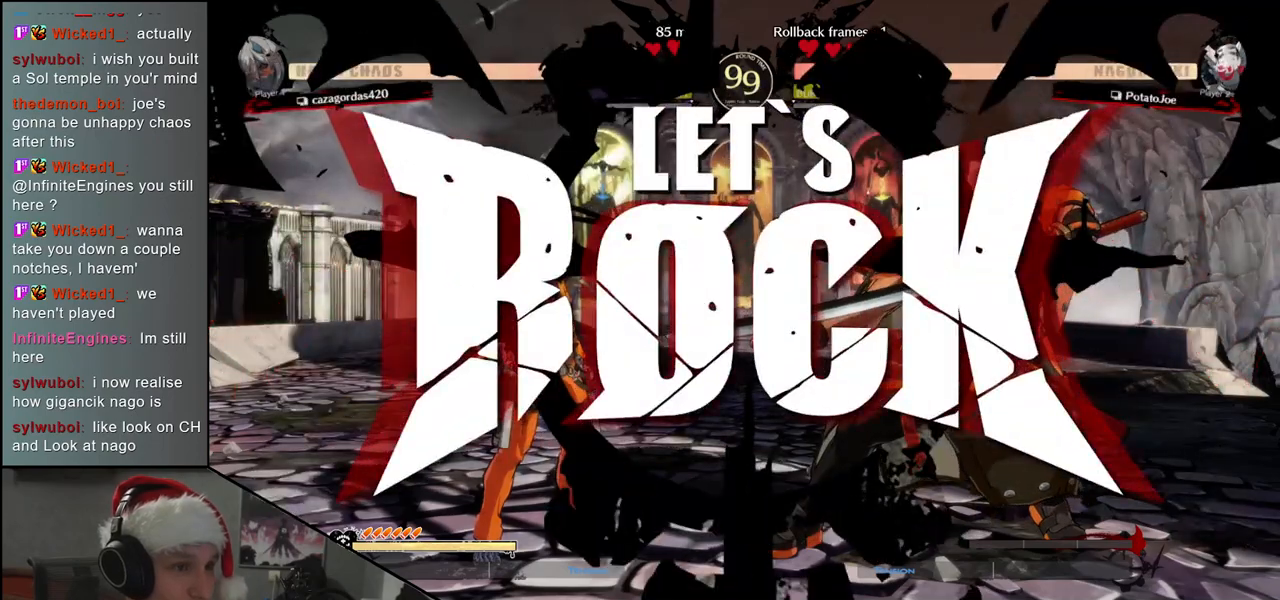
{"buttons": [], "left_stick": "left", "events": [[50, "left_stick", "down"], [133, "SQUARE", "down"], [150, "left_stick", "left"], [250, "SQUARE", "up"], [267, "left_stick", "down-right"], [450, "left_stick", "left"]]}
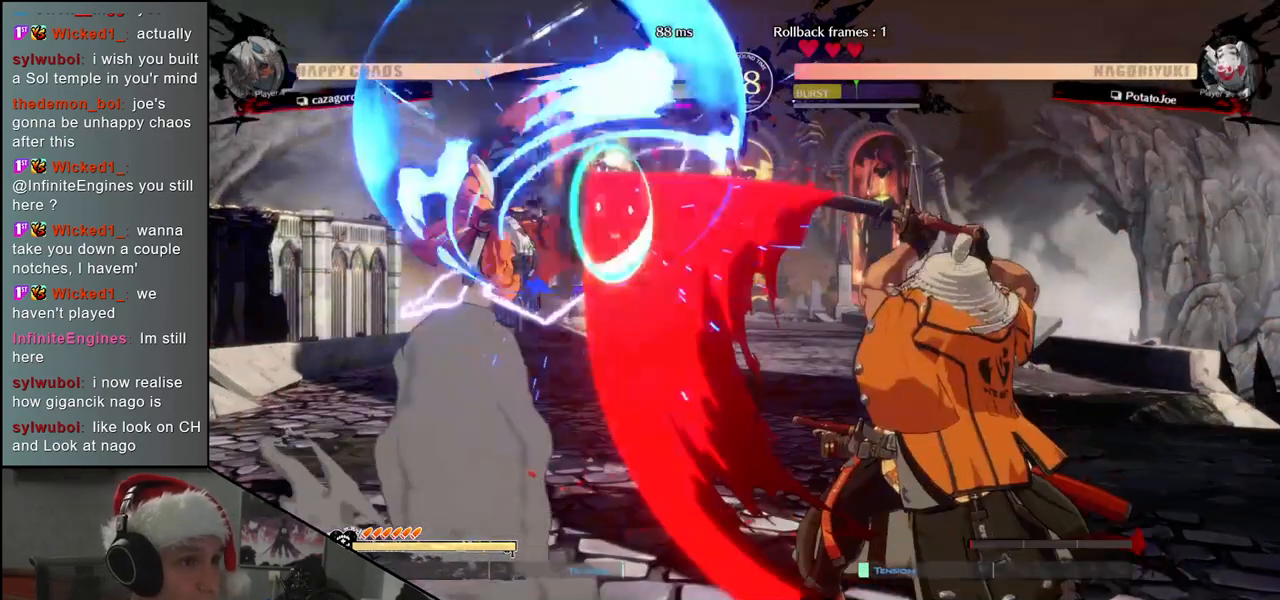
{"buttons": ["TRIANGLE"], "left_stick": "center", "events": [[17, "L2", "down"], [100, "L2", "up"], [117, "left_stick", "right"], [183, "left_stick", "center"], [467, "TRIANGLE", "down"]]}
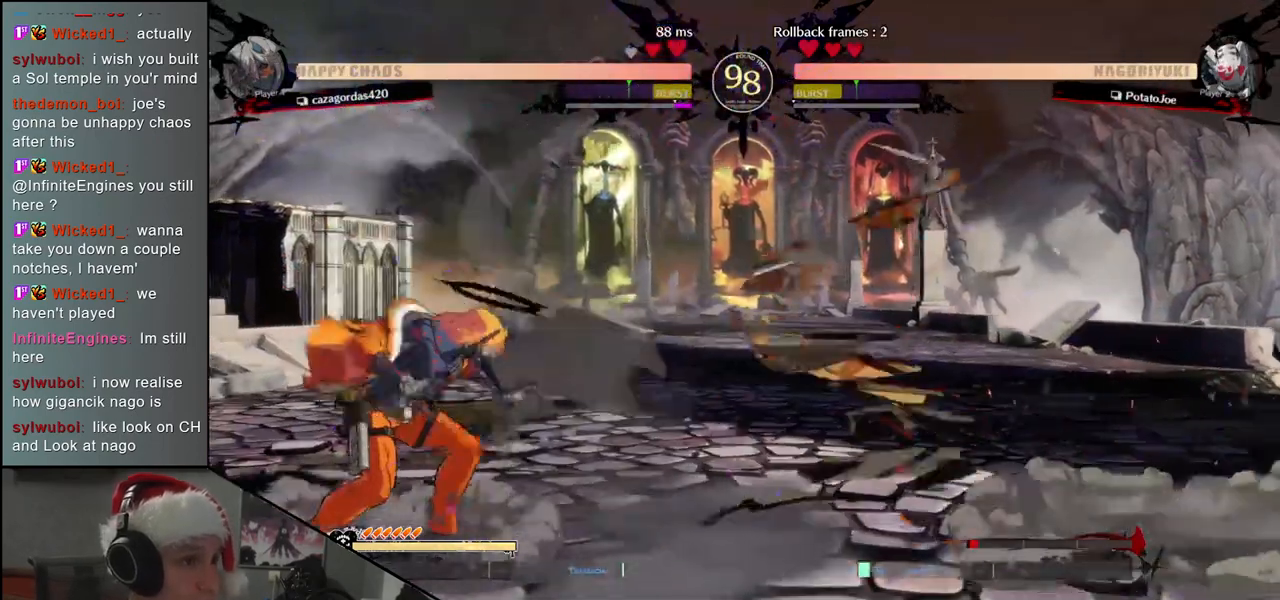
{"buttons": ["TRIANGLE"], "left_stick": "center", "events": [[33, "TRIANGLE", "up"], [150, "TRIANGLE", "down"], [200, "TRIANGLE", "up"], [300, "TRIANGLE", "down"], [367, "TRIANGLE", "up"], [483, "TRIANGLE", "down"]]}
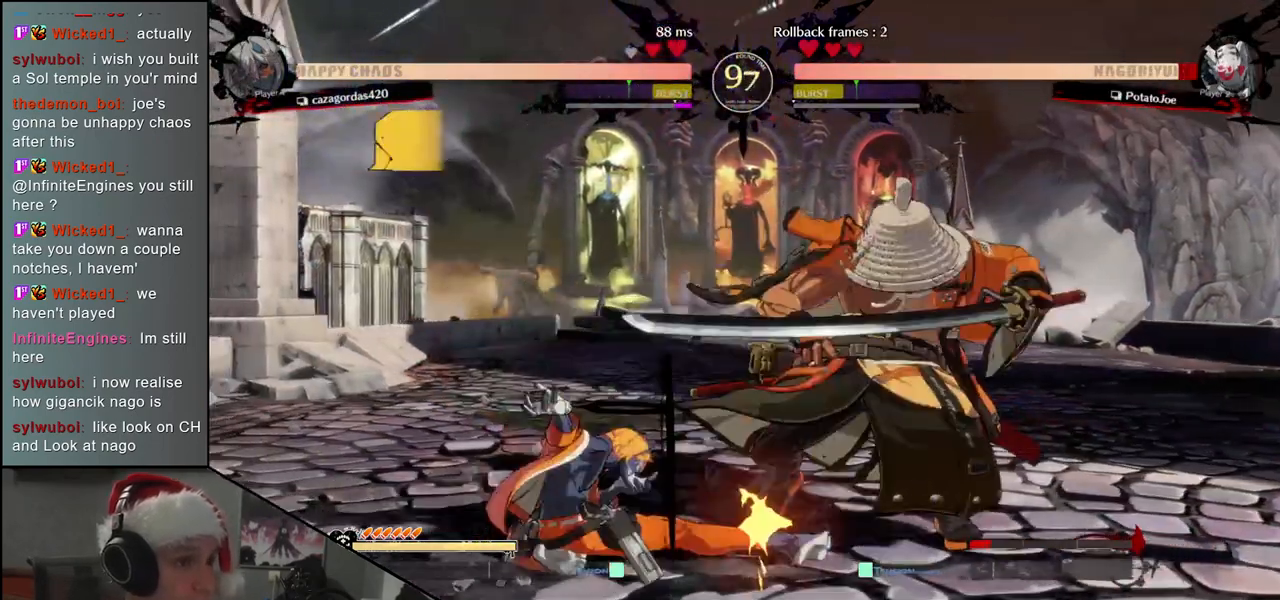
{"buttons": [], "left_stick": "right", "events": [[67, "TRIANGLE", "up"], [383, "left_stick", "right"]]}
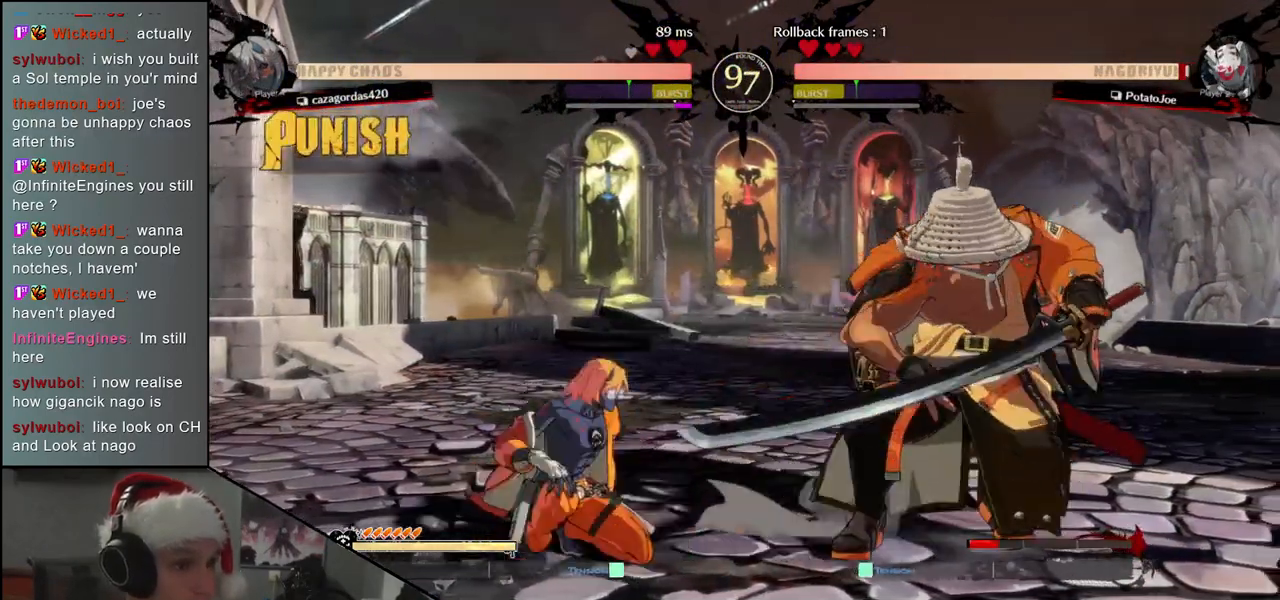
{"buttons": ["SQUARE"], "left_stick": "down-right", "events": [[333, "left_stick", "down-right"], [400, "SQUARE", "down"]]}
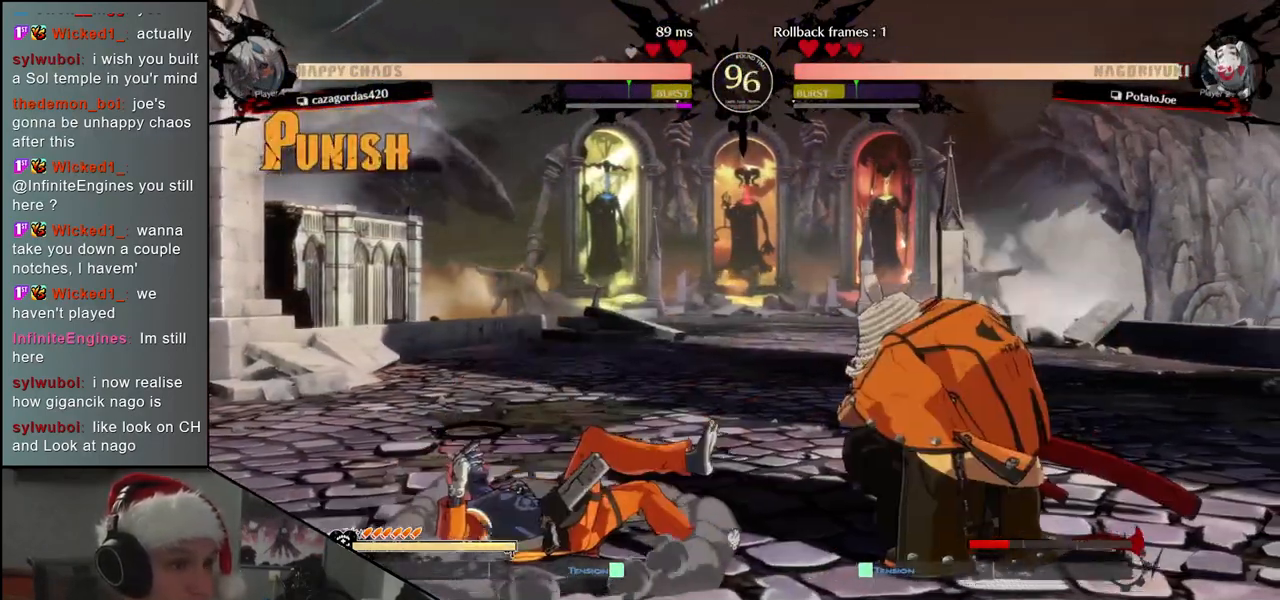
{"buttons": [], "left_stick": "right", "events": [[17, "SQUARE", "up"], [417, "left_stick", "right"]]}
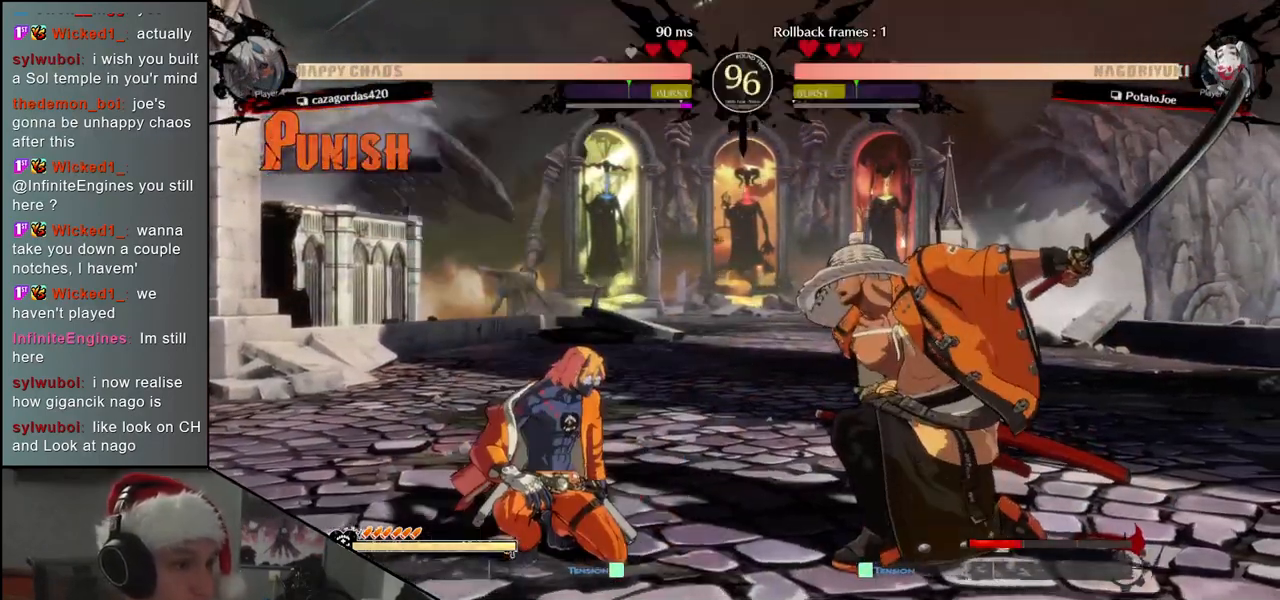
{"buttons": [], "left_stick": "right", "events": []}
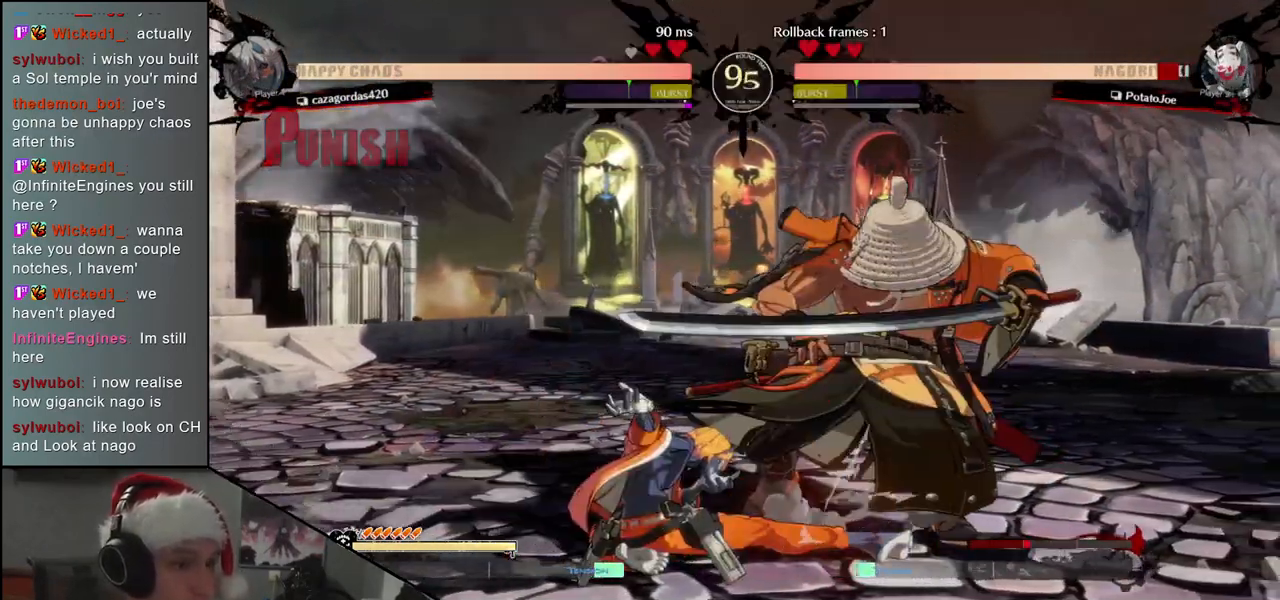
{"buttons": [], "left_stick": "down-right", "events": [[200, "left_stick", "down-right"]]}
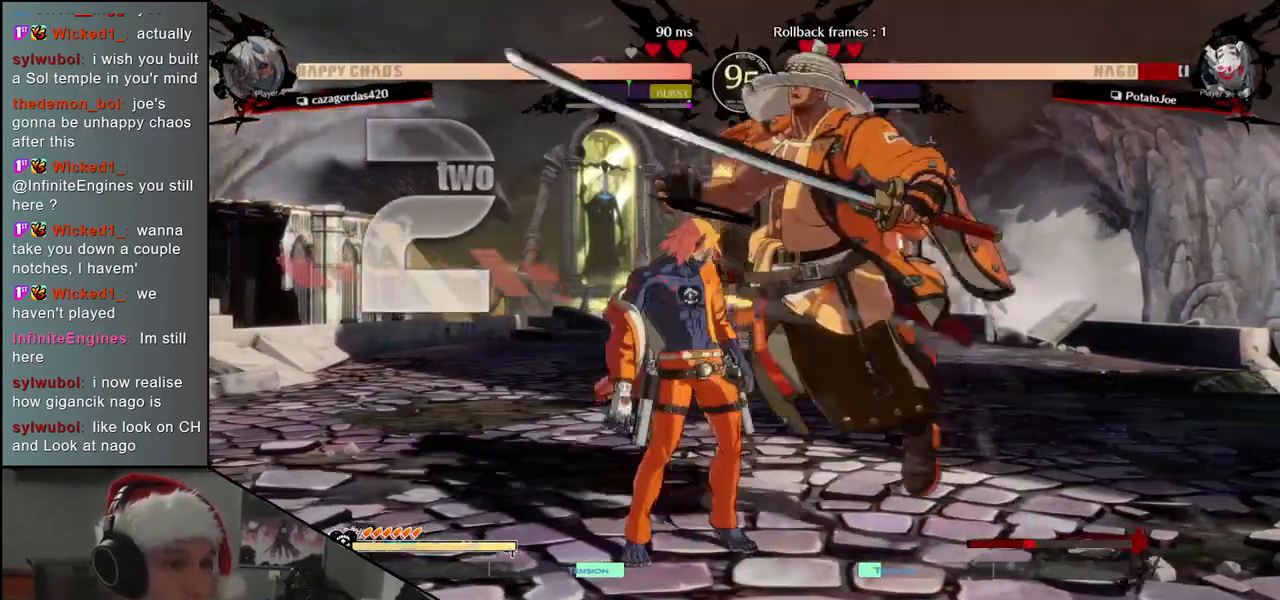
{"buttons": [], "left_stick": "right", "events": [[483, "left_stick", "right"]]}